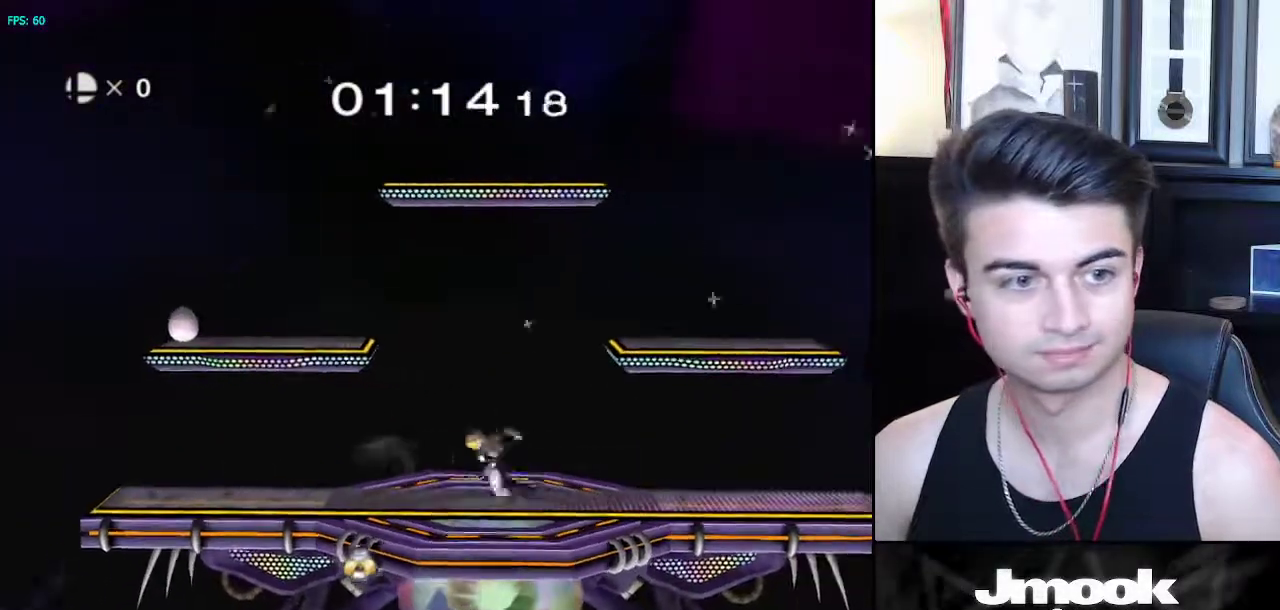
Gameplay with a controller (Nintendo layout); each line is a JSON object with the inputs held at the frame after it. "events" lists button and stick changes between this image and that frame as [ms after this image, input, new state], when the widget could be followed in between. Not read: L3 R3 START.
{"buttons": [], "left_stick": "center", "right_stick": "center", "events": [[83, "left_stick", "center"], [183, "left_stick", "right"], [283, "left_stick", "center"], [433, "left_stick", "left"], [500, "left_stick", "center"]]}
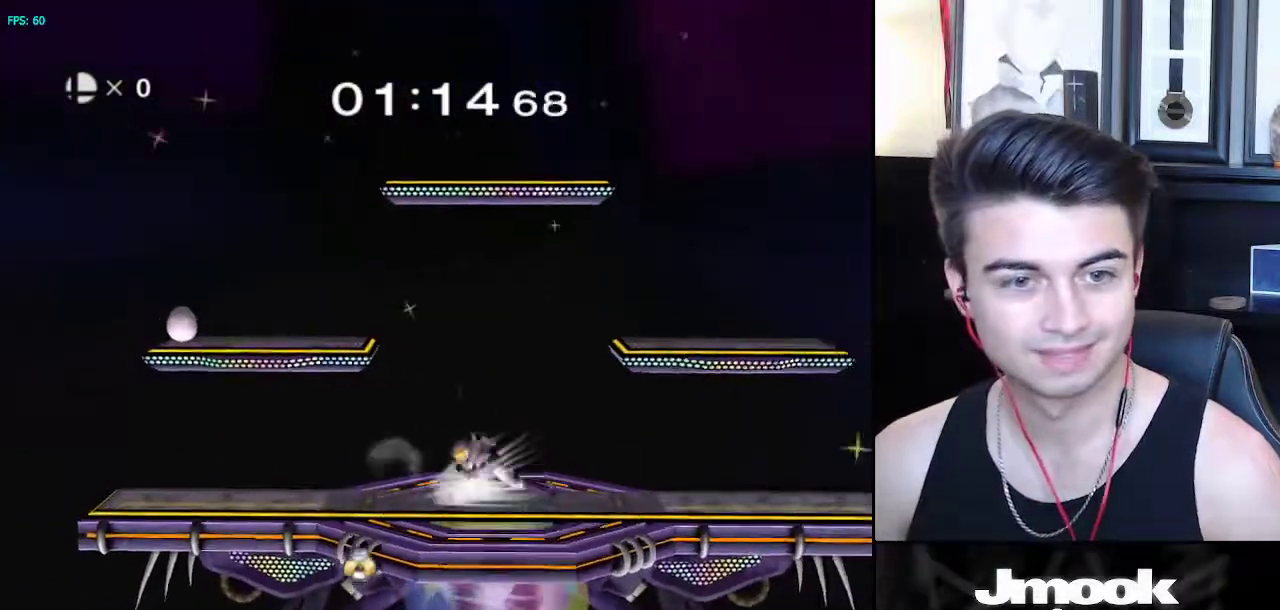
{"buttons": ["X"], "left_stick": "down-left", "right_stick": "center", "events": [[167, "left_stick", "right"], [250, "left_stick", "center"], [367, "left_stick", "left"], [483, "X", "down"], [483, "left_stick", "down-left"]]}
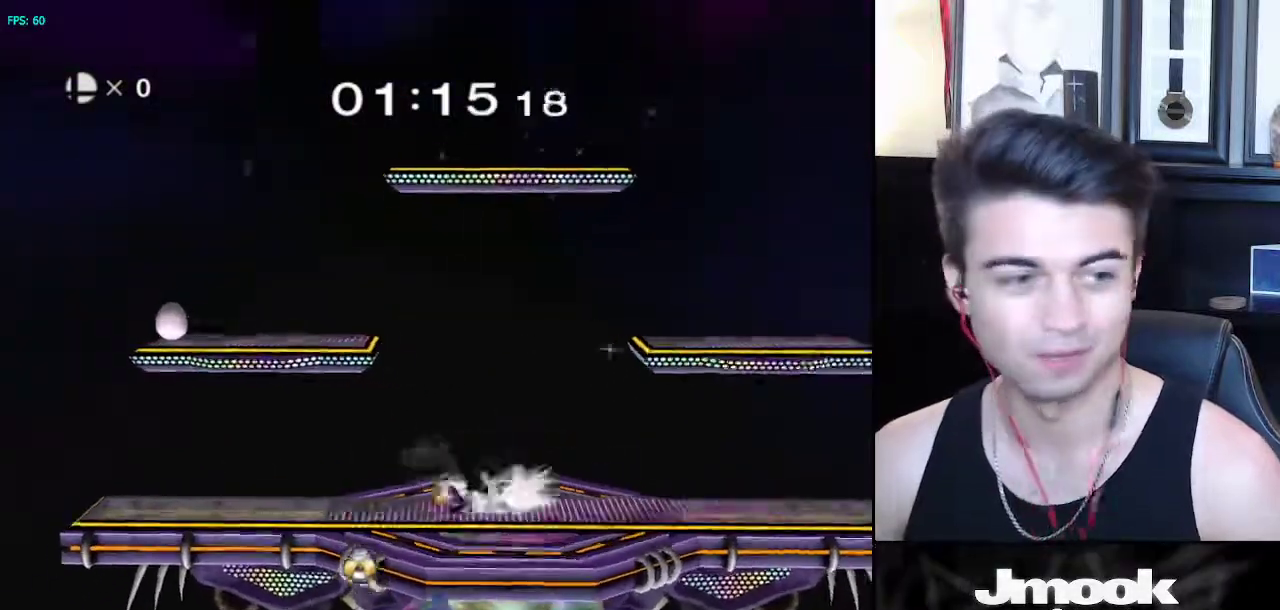
{"buttons": [], "left_stick": "right", "right_stick": "center", "events": [[33, "R1", "down"], [83, "X", "up"], [133, "left_stick", "center"], [167, "R1", "up"], [217, "left_stick", "left"], [317, "left_stick", "right"], [417, "left_stick", "left"], [483, "left_stick", "right"]]}
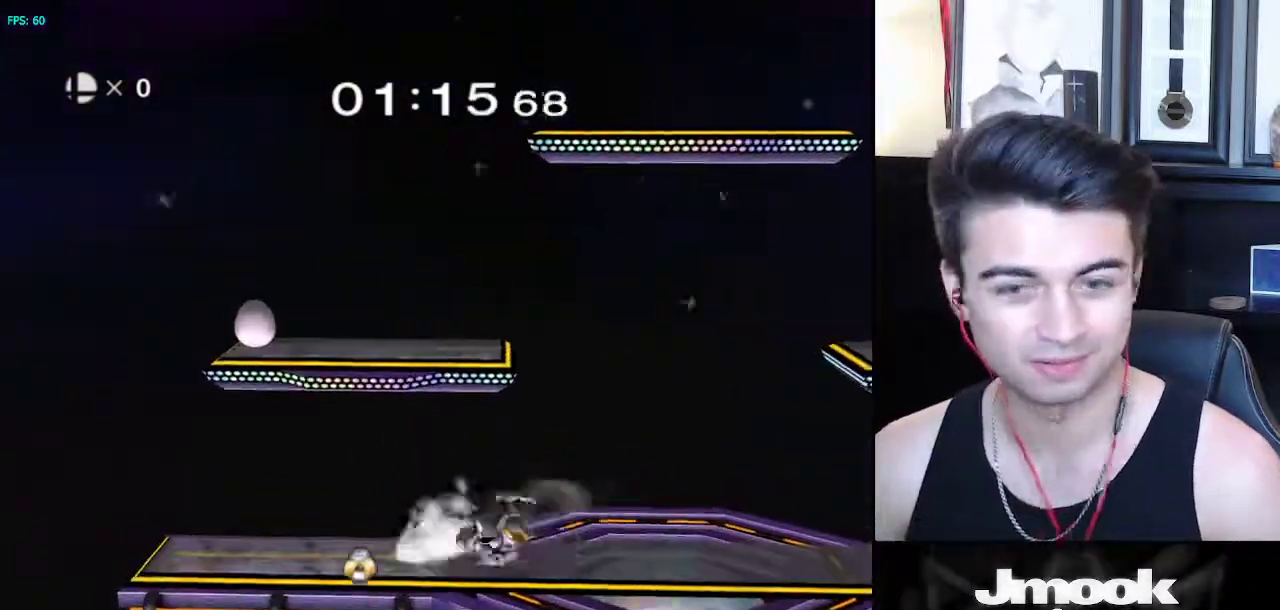
{"buttons": ["X"], "left_stick": "left", "right_stick": "center", "events": [[17, "X", "down"], [83, "R1", "down"], [117, "X", "up"], [167, "left_stick", "center"], [217, "R1", "up"], [217, "left_stick", "right"], [317, "left_stick", "left"], [483, "X", "down"]]}
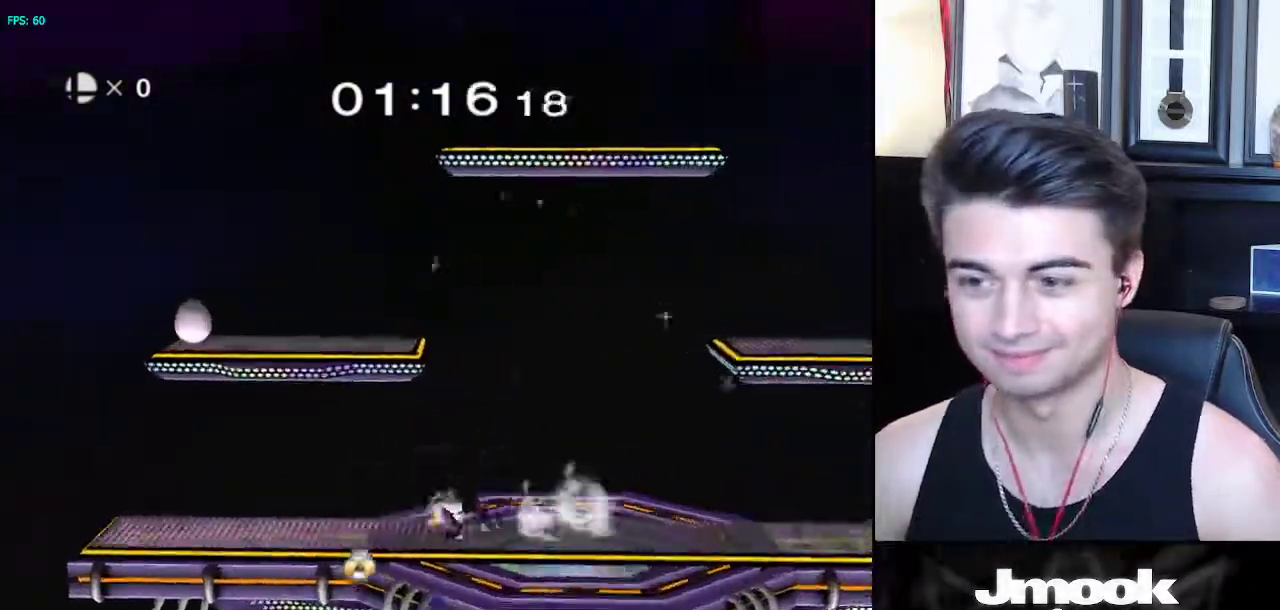
{"buttons": ["X"], "left_stick": "down-left", "right_stick": "center", "events": [[150, "left_stick", "down-right"], [183, "X", "up"], [200, "R1", "down"], [200, "left_stick", "right"], [300, "R1", "up"], [333, "X", "down"], [450, "left_stick", "down-left"]]}
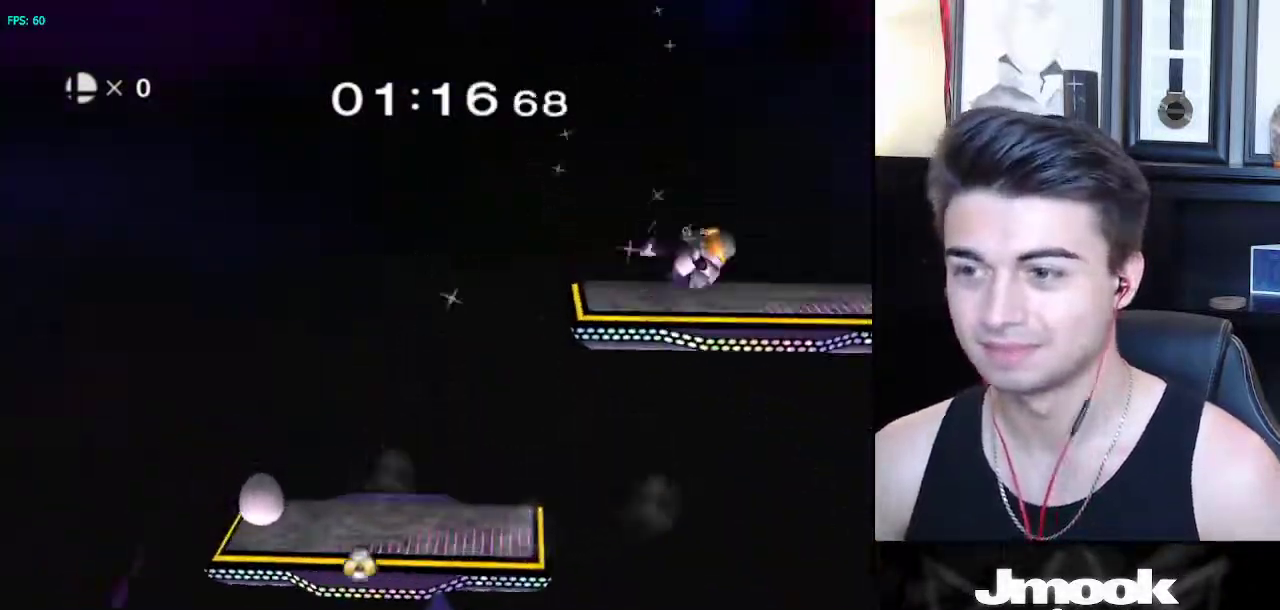
{"buttons": [], "left_stick": "left", "right_stick": "center", "events": [[17, "X", "up"], [50, "R1", "down"], [100, "right_stick", "left"], [117, "R1", "up"], [183, "left_stick", "center"], [250, "left_stick", "down"], [250, "right_stick", "center"], [367, "left_stick", "center"], [500, "left_stick", "left"]]}
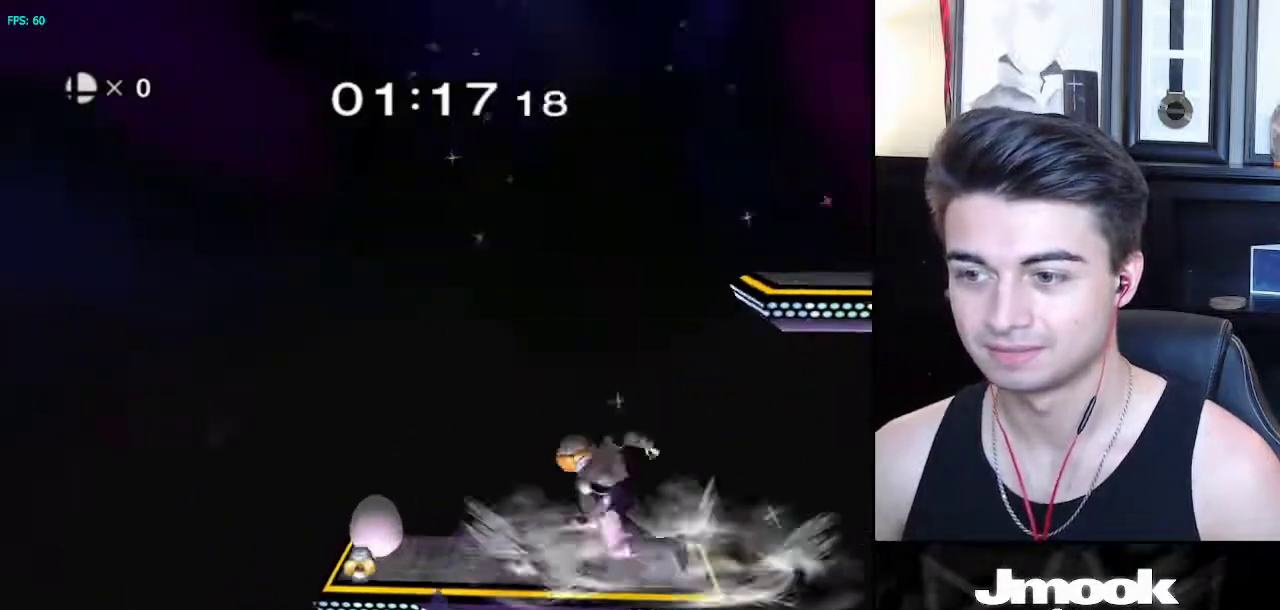
{"buttons": [], "left_stick": "center", "right_stick": "center", "events": [[67, "L1", "down"], [67, "left_stick", "down-left"], [133, "right_stick", "left"], [150, "L1", "up"], [183, "left_stick", "center"], [217, "right_stick", "center"], [233, "left_stick", "down"], [367, "left_stick", "center"]]}
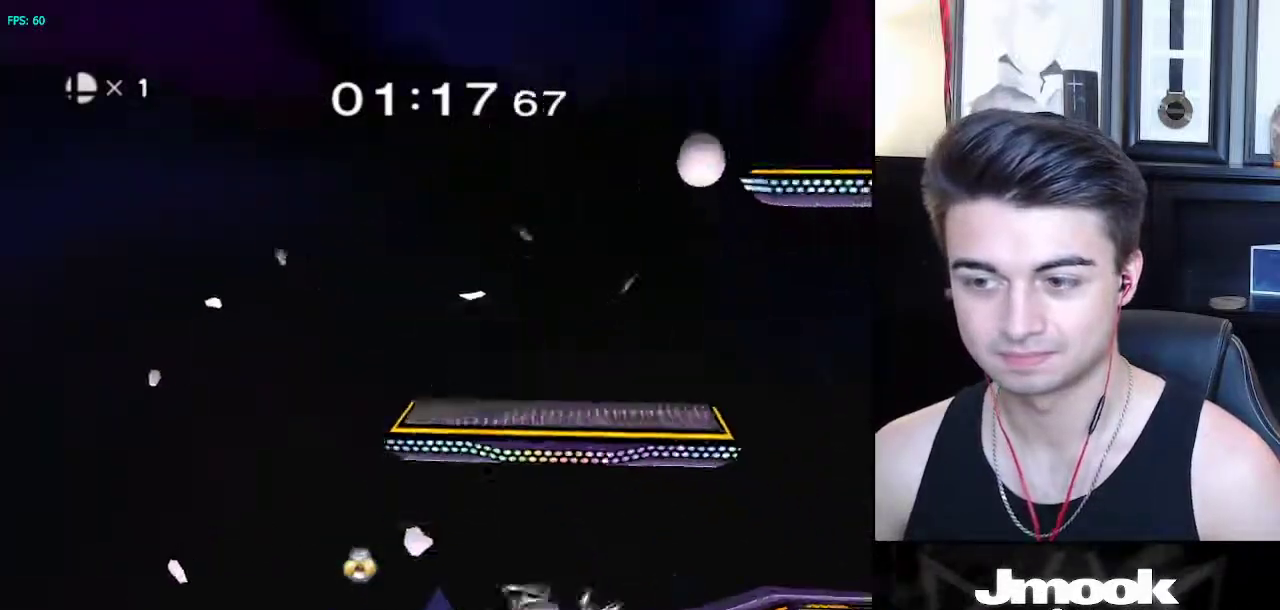
{"buttons": ["X", "R1"], "left_stick": "down-right", "right_stick": "center", "events": [[133, "left_stick", "left"], [217, "left_stick", "right"], [317, "left_stick", "left"], [417, "left_stick", "down-right"], [433, "X", "down"], [483, "R1", "down"]]}
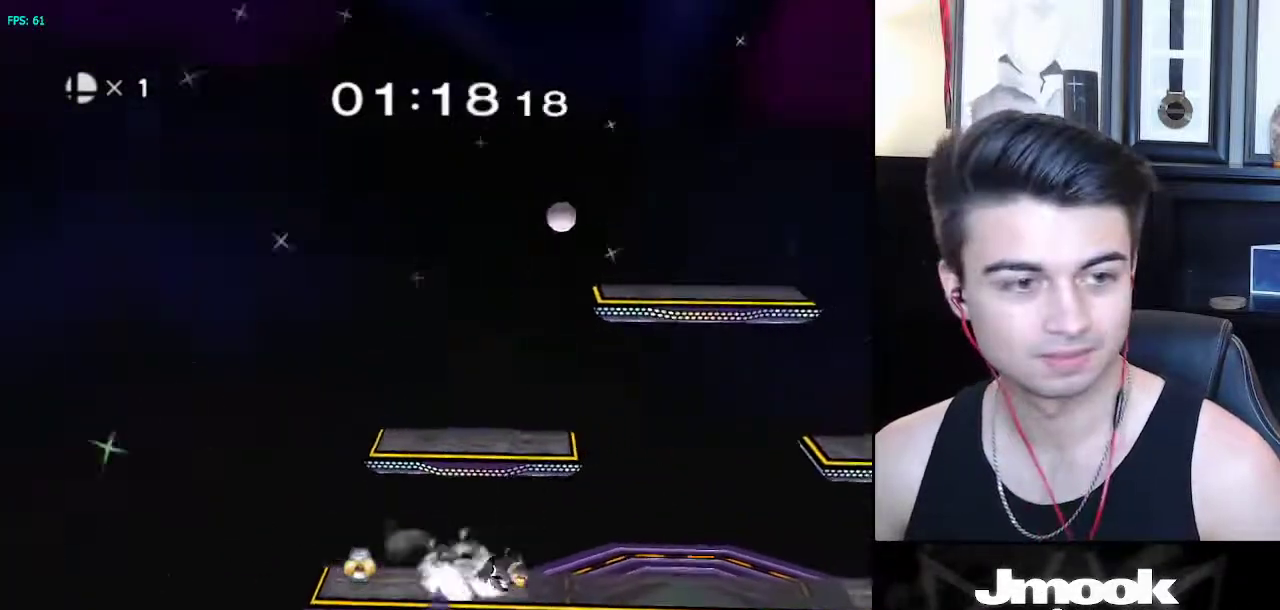
{"buttons": [], "left_stick": "right", "right_stick": "center", "events": [[17, "X", "up"], [117, "R1", "up"], [150, "left_stick", "right"], [250, "left_stick", "left"], [333, "left_stick", "right"], [433, "X", "down"], [450, "X", "up"]]}
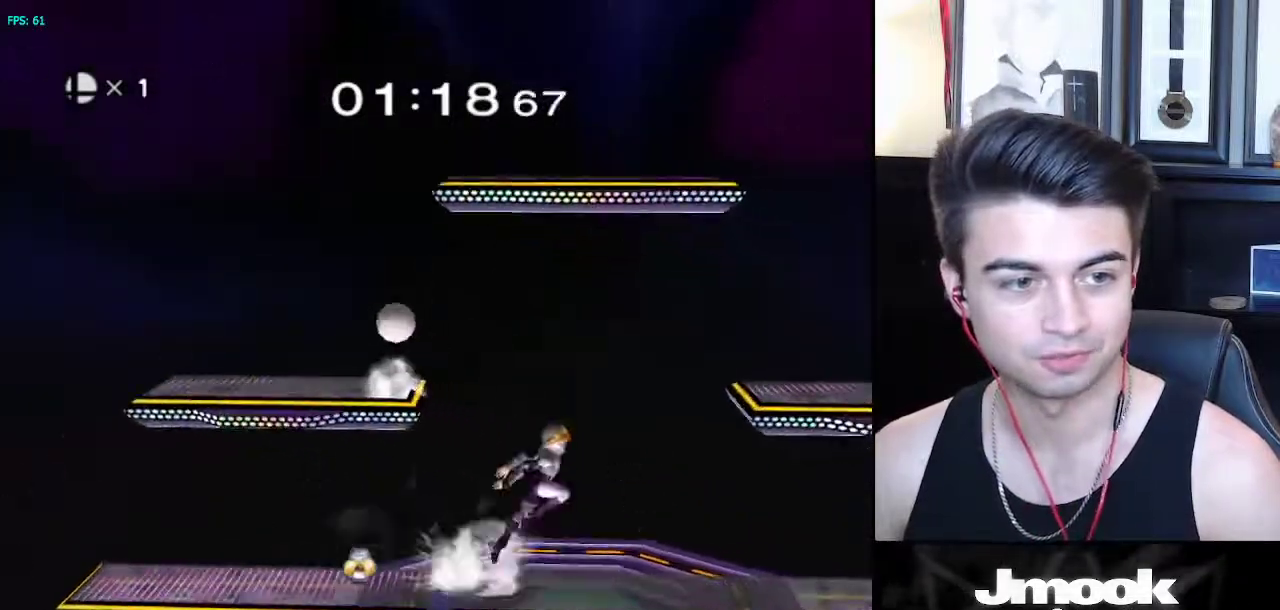
{"buttons": [], "left_stick": "center", "right_stick": "center", "events": [[217, "right_stick", "right"], [300, "right_stick", "center"], [350, "left_stick", "down"], [417, "left_stick", "center"]]}
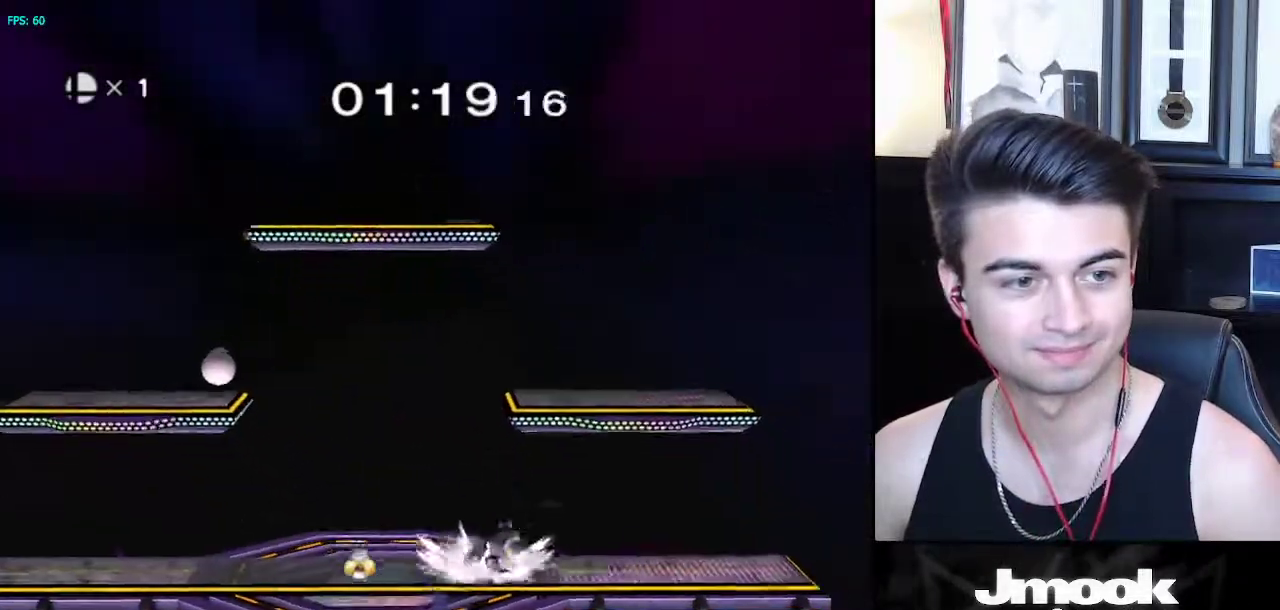
{"buttons": [], "left_stick": "left", "right_stick": "center", "events": [[17, "left_stick", "left"], [33, "X", "down"], [100, "R1", "down"], [133, "X", "up"], [183, "left_stick", "center"], [233, "R1", "up"], [283, "left_stick", "left"], [383, "left_stick", "right"], [483, "left_stick", "left"]]}
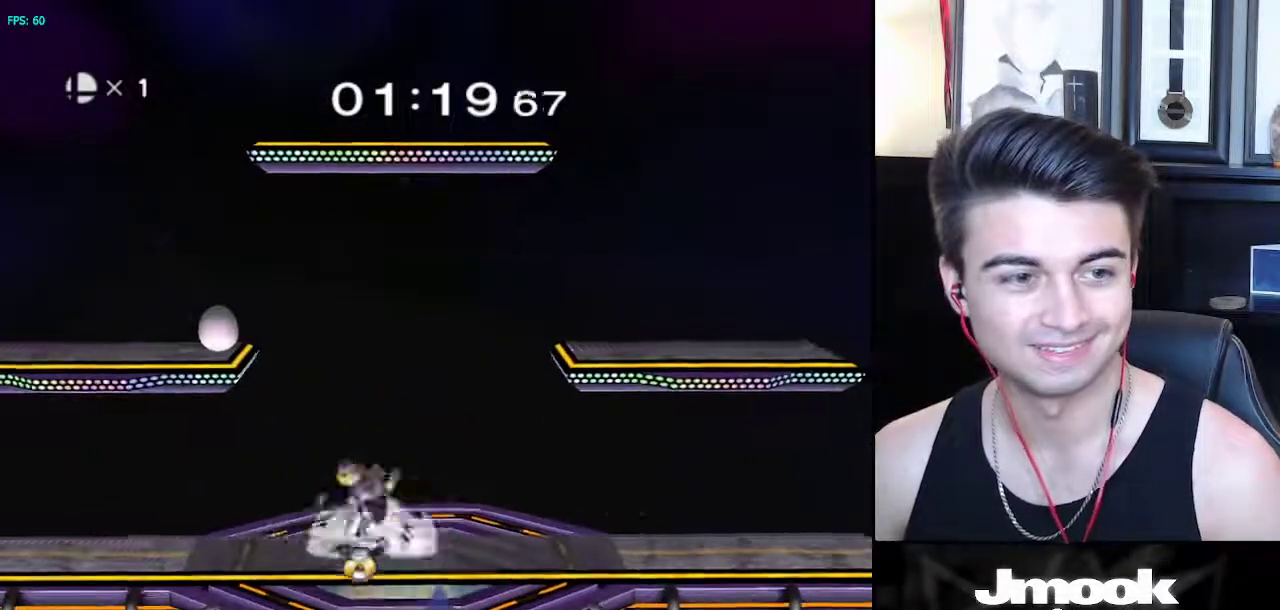
{"buttons": [], "left_stick": "left", "right_stick": "center", "events": [[83, "left_stick", "center"], [233, "left_stick", "right"], [300, "left_stick", "center"], [450, "left_stick", "left"]]}
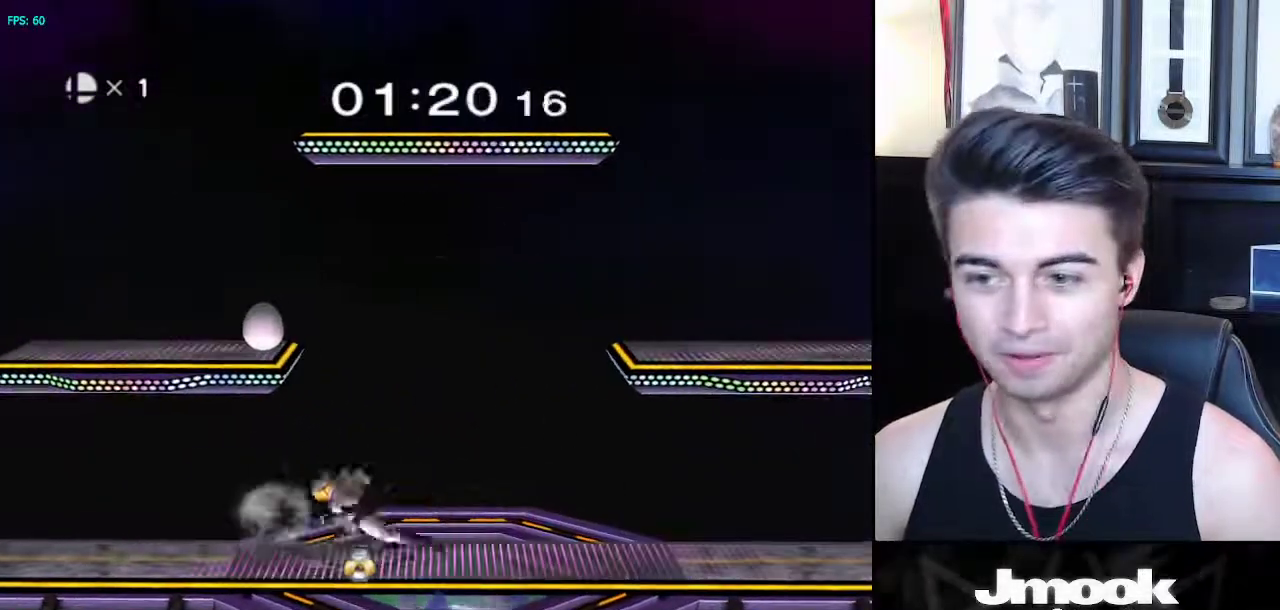
{"buttons": [], "left_stick": "center", "right_stick": "center", "events": [[83, "left_stick", "center"], [250, "left_stick", "right"], [317, "left_stick", "center"]]}
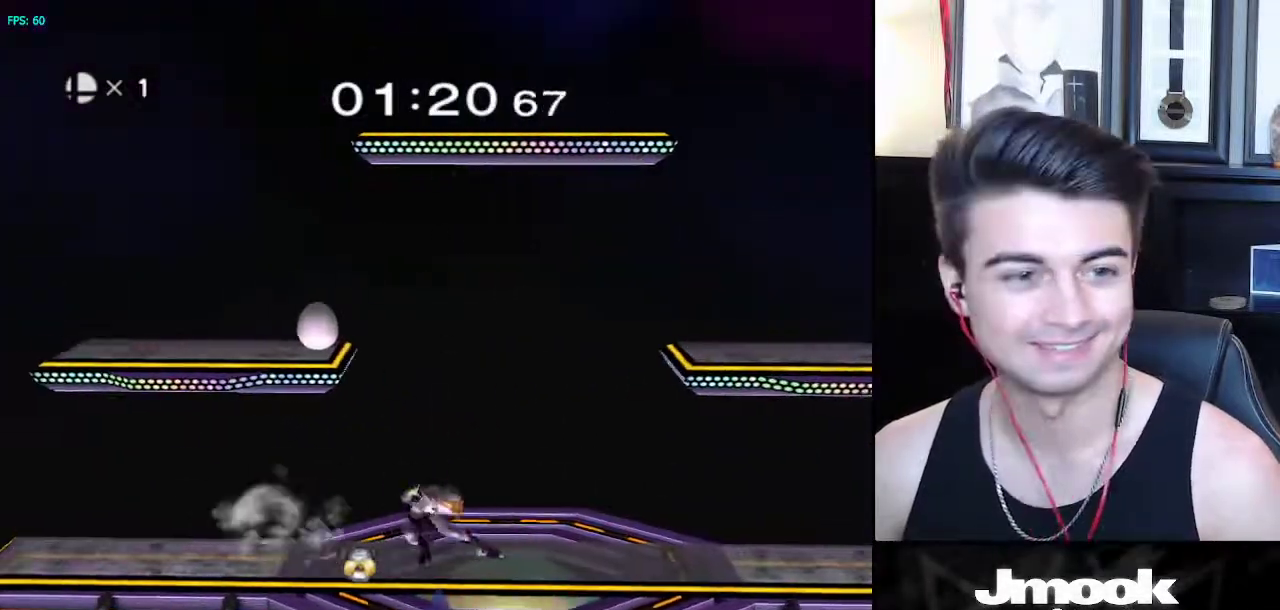
{"buttons": [], "left_stick": "center", "right_stick": "center", "events": [[150, "X", "down"], [167, "X", "up"], [283, "right_stick", "left"], [417, "right_stick", "center"]]}
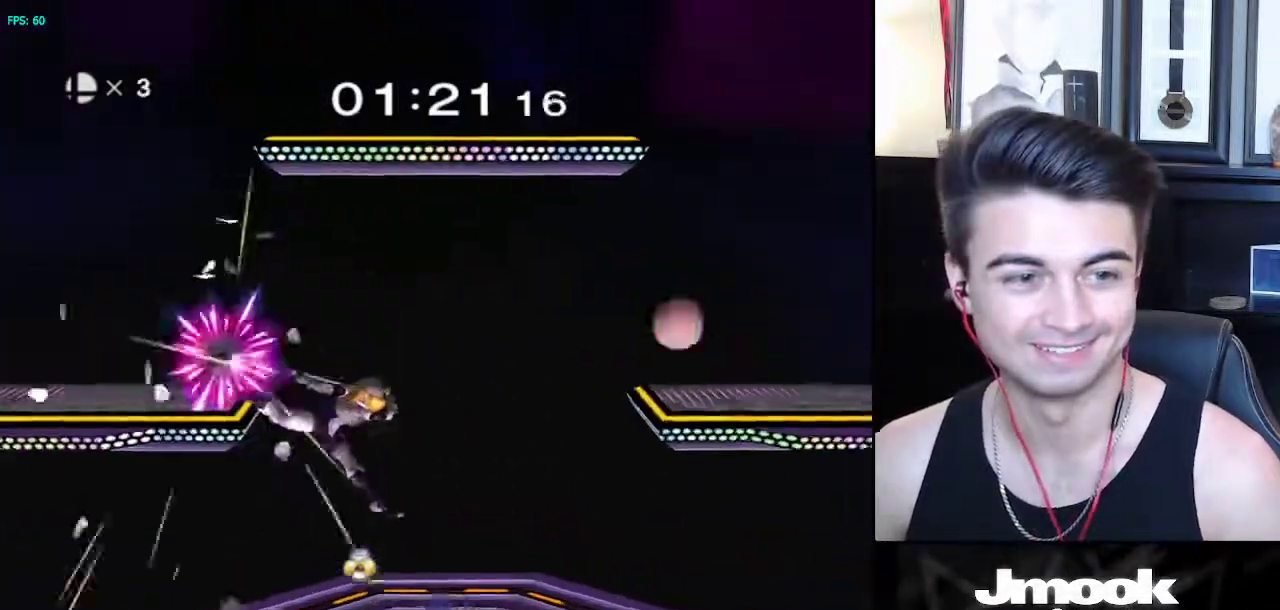
{"buttons": [], "left_stick": "center", "right_stick": "center", "events": [[100, "left_stick", "down"], [167, "L1", "down"], [233, "left_stick", "center"], [300, "L1", "up"]]}
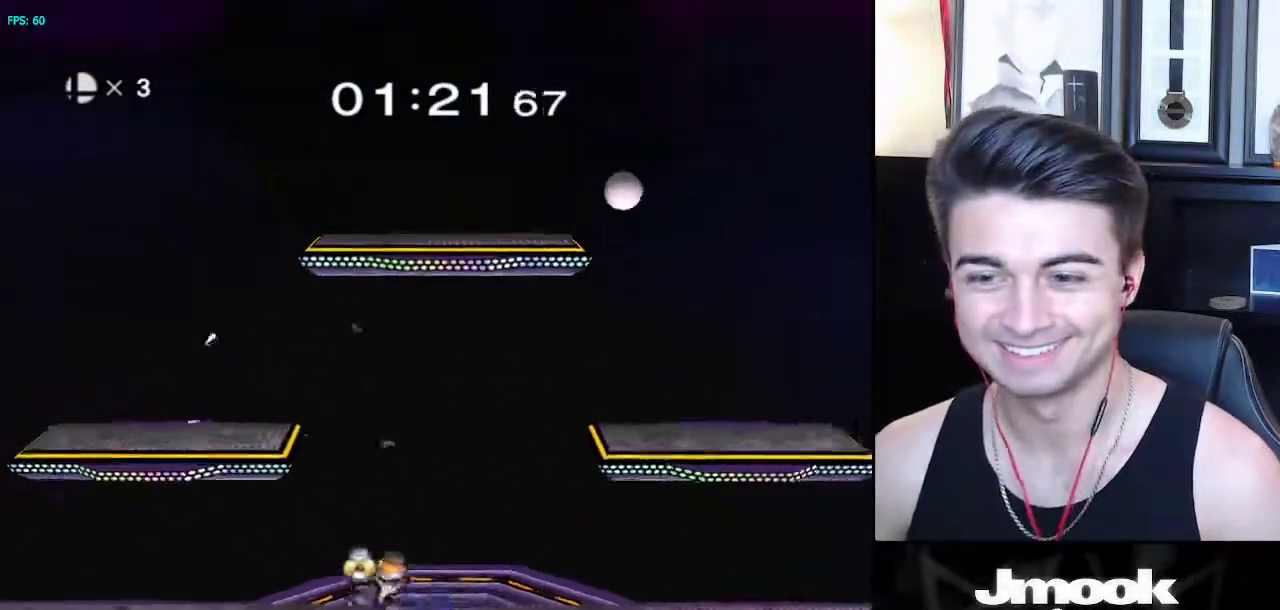
{"buttons": [], "left_stick": "right", "right_stick": "center", "events": [[183, "left_stick", "right"], [250, "left_stick", "up-left"], [350, "left_stick", "right"], [417, "X", "down"], [450, "X", "up"]]}
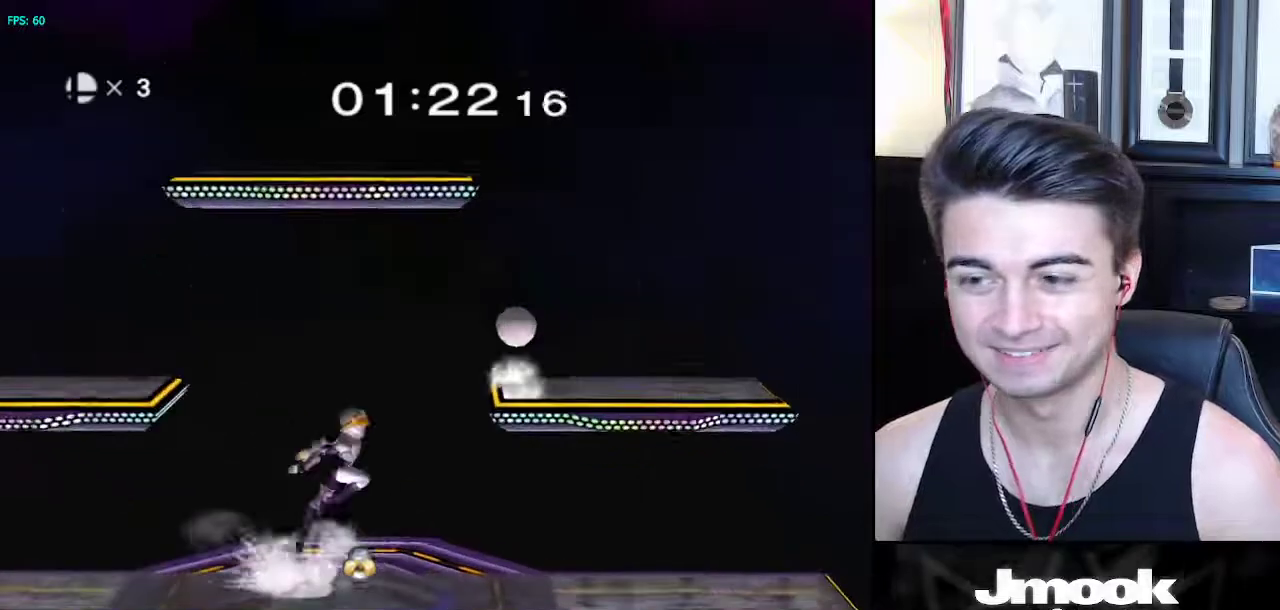
{"buttons": [], "left_stick": "right", "right_stick": "center", "events": [[167, "right_stick", "right"], [333, "right_stick", "center"]]}
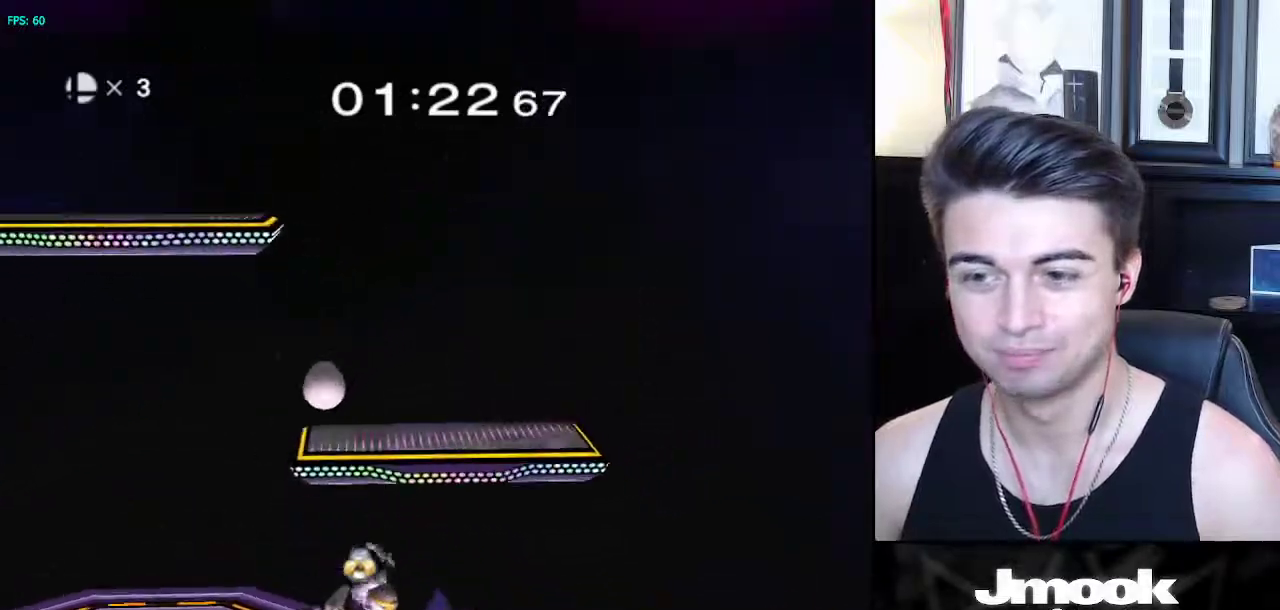
{"buttons": ["X"], "left_stick": "left", "right_stick": "right", "events": [[17, "left_stick", "center"], [150, "left_stick", "right"], [250, "left_stick", "left"], [400, "X", "down"], [467, "right_stick", "right"]]}
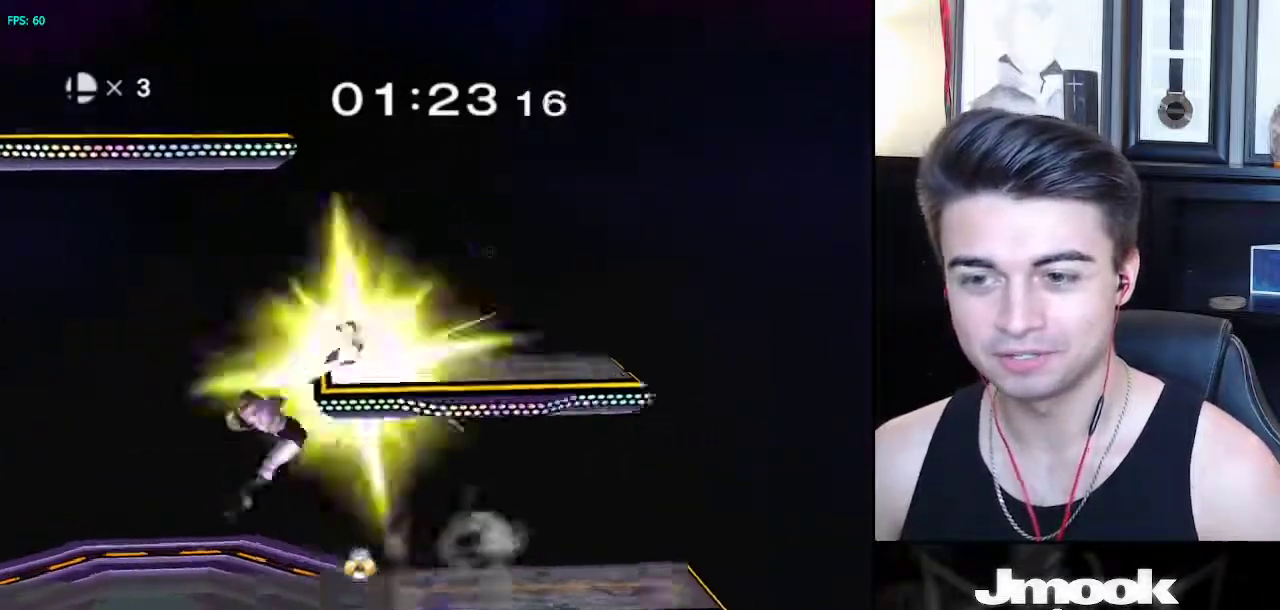
{"buttons": [], "left_stick": "down-right", "right_stick": "center", "events": [[100, "left_stick", "right"], [150, "X", "up"], [200, "right_stick", "center"], [467, "left_stick", "down-right"]]}
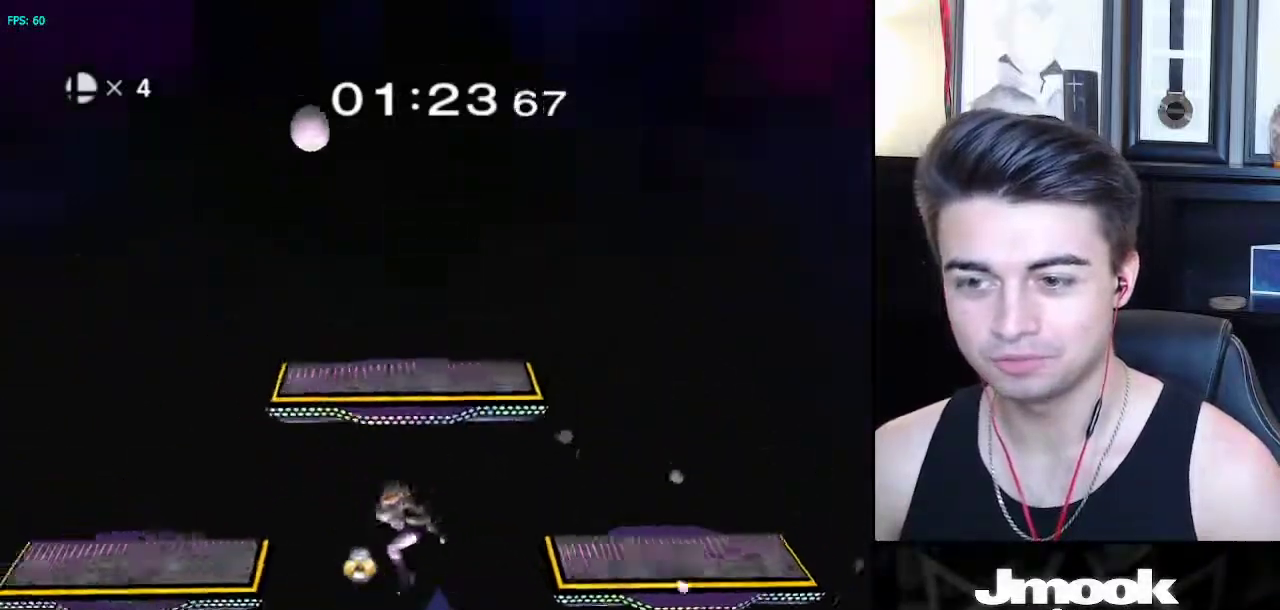
{"buttons": [], "left_stick": "left", "right_stick": "center", "events": [[100, "left_stick", "center"], [267, "X", "down"], [300, "left_stick", "left"], [367, "X", "up"]]}
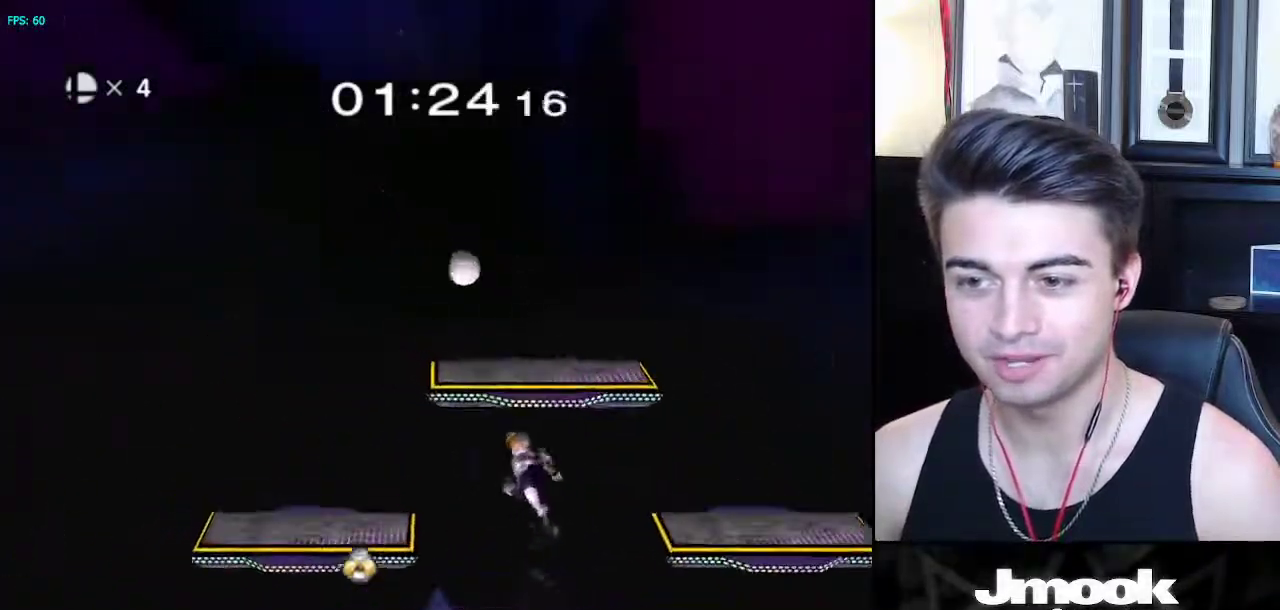
{"buttons": [], "left_stick": "up-right", "right_stick": "center", "events": [[50, "left_stick", "center"], [83, "X", "down"], [167, "A", "down"], [350, "X", "up"], [350, "left_stick", "up-right"], [383, "A", "up"]]}
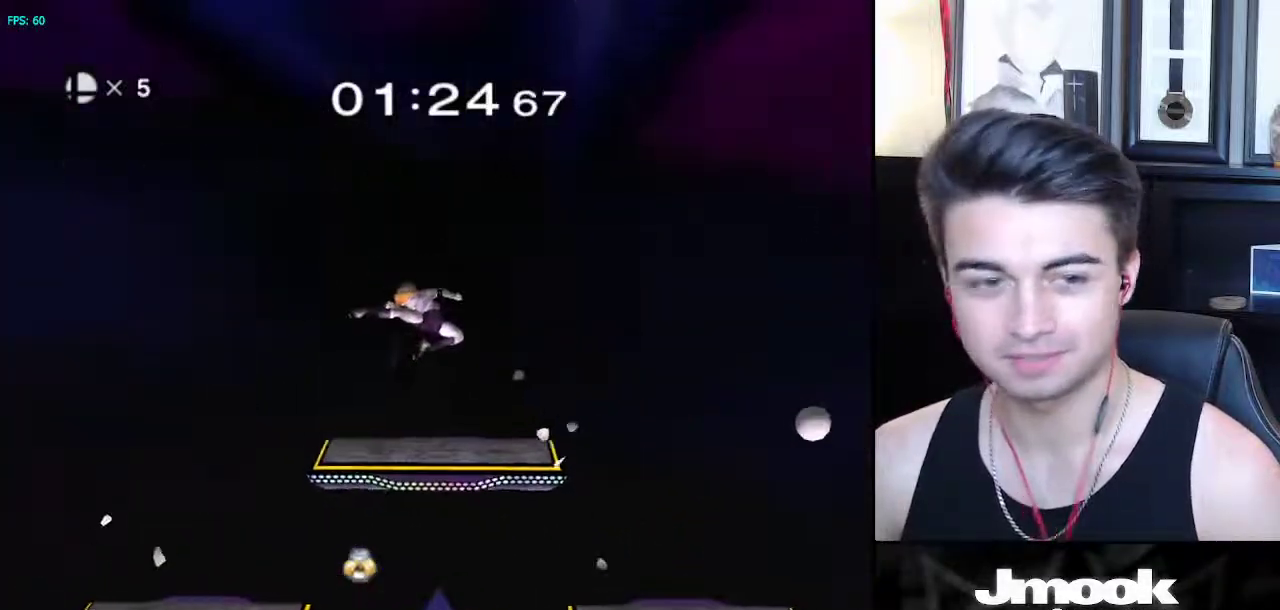
{"buttons": [], "left_stick": "right", "right_stick": "center", "events": [[117, "left_stick", "down-right"], [133, "L1", "down"], [217, "left_stick", "center"], [267, "L1", "up"], [367, "left_stick", "right"]]}
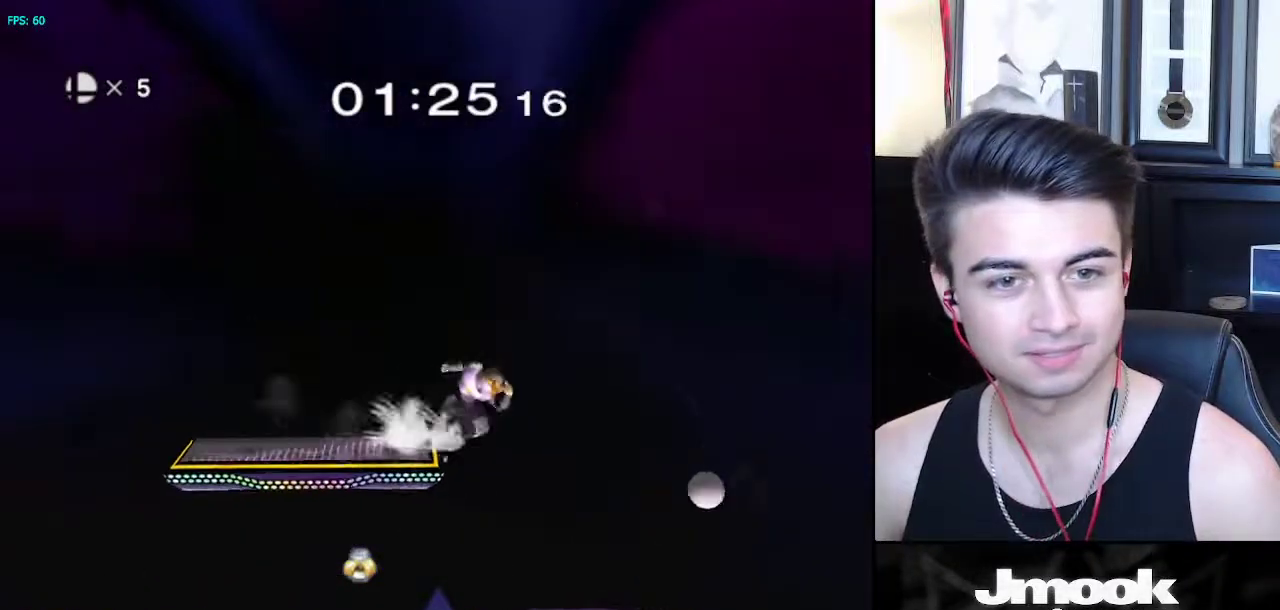
{"buttons": [], "left_stick": "left", "right_stick": "center", "events": [[67, "left_stick", "down-right"], [183, "left_stick", "center"], [350, "left_stick", "right"], [467, "left_stick", "left"]]}
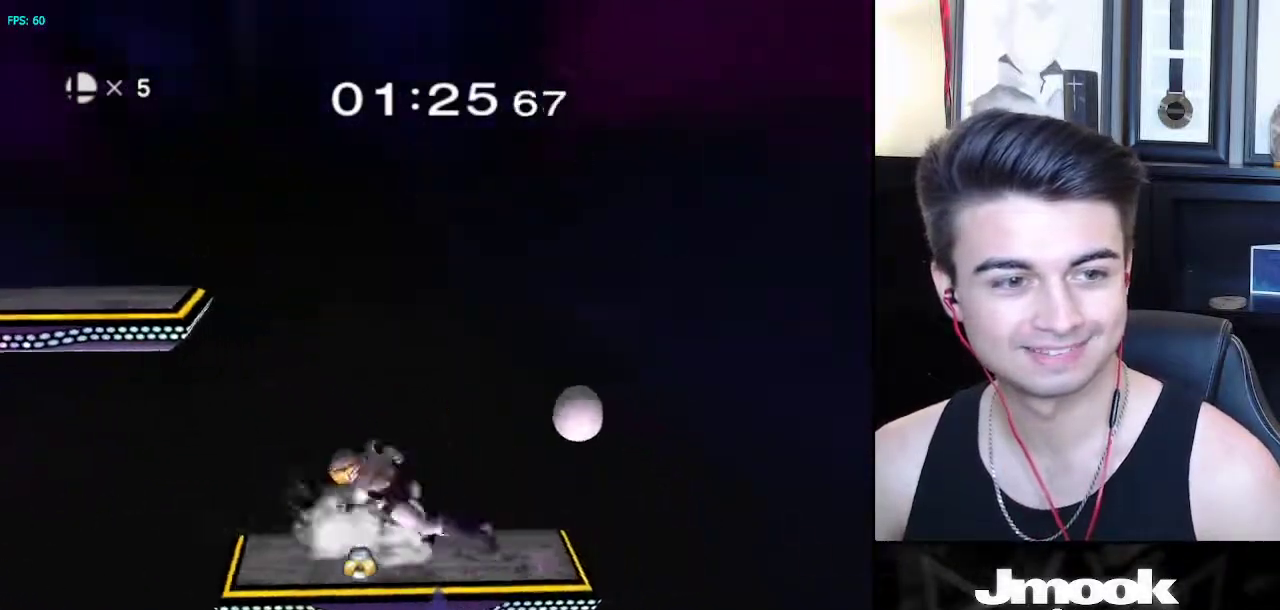
{"buttons": [], "left_stick": "center", "right_stick": "center", "events": [[17, "left_stick", "down-left"], [33, "L1", "down"], [100, "right_stick", "right"], [133, "L1", "up"], [183, "left_stick", "center"], [250, "right_stick", "center"], [300, "left_stick", "down"], [350, "L1", "down"], [433, "left_stick", "center"], [467, "L1", "up"]]}
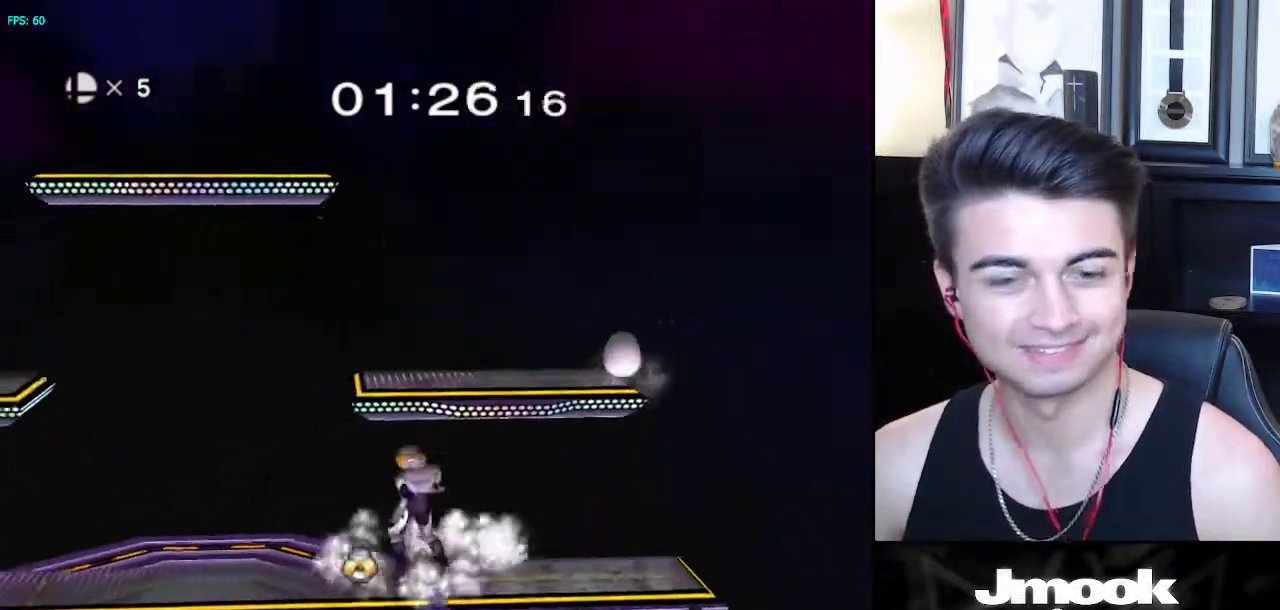
{"buttons": [], "left_stick": "right", "right_stick": "center", "events": [[117, "left_stick", "left"], [133, "X", "down"], [200, "R1", "down"], [233, "X", "up"], [267, "left_stick", "center"], [317, "R1", "up"], [383, "left_stick", "left"], [467, "left_stick", "right"]]}
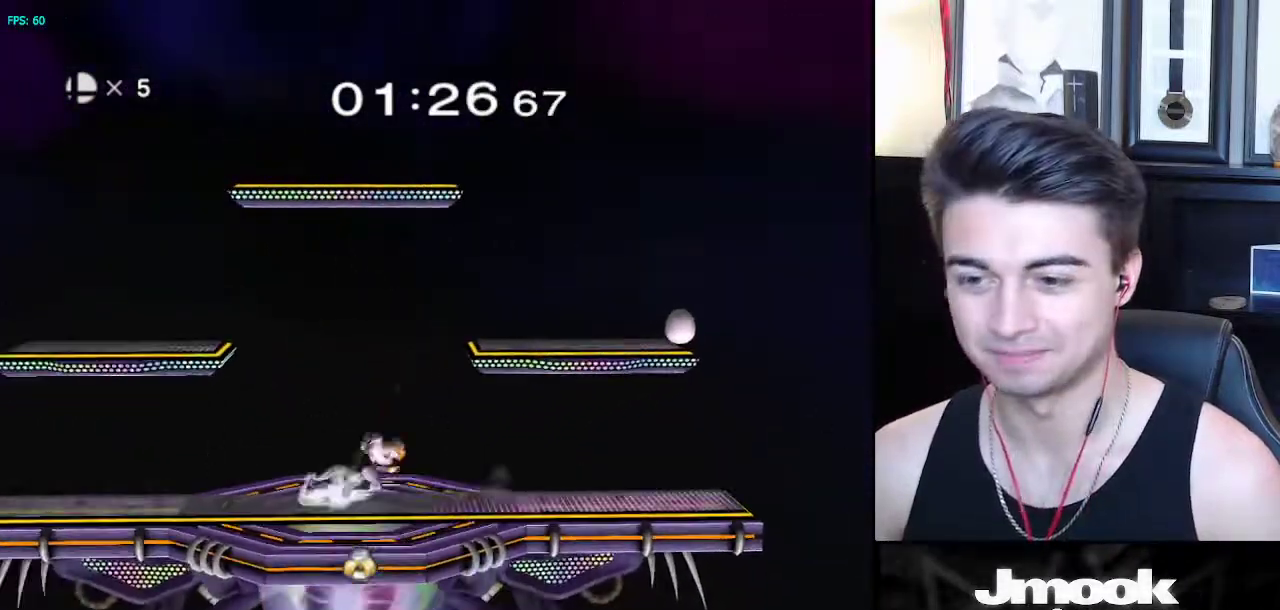
{"buttons": [], "left_stick": "center", "right_stick": "right", "events": [[33, "left_stick", "left"], [133, "left_stick", "right"], [217, "X", "down"], [233, "X", "up"], [250, "left_stick", "left"], [333, "left_stick", "center"], [500, "right_stick", "right"]]}
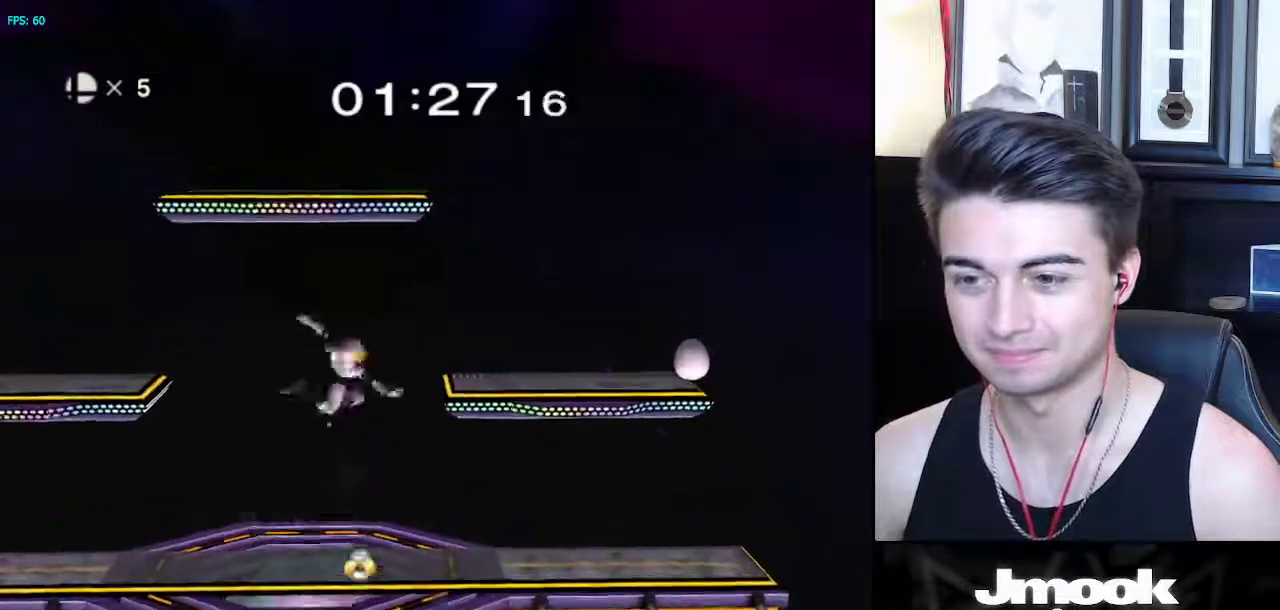
{"buttons": [], "left_stick": "right", "right_stick": "center", "events": [[67, "right_stick", "center"], [100, "left_stick", "down"], [200, "left_stick", "center"], [267, "left_stick", "right"], [367, "left_stick", "left"], [450, "left_stick", "right"]]}
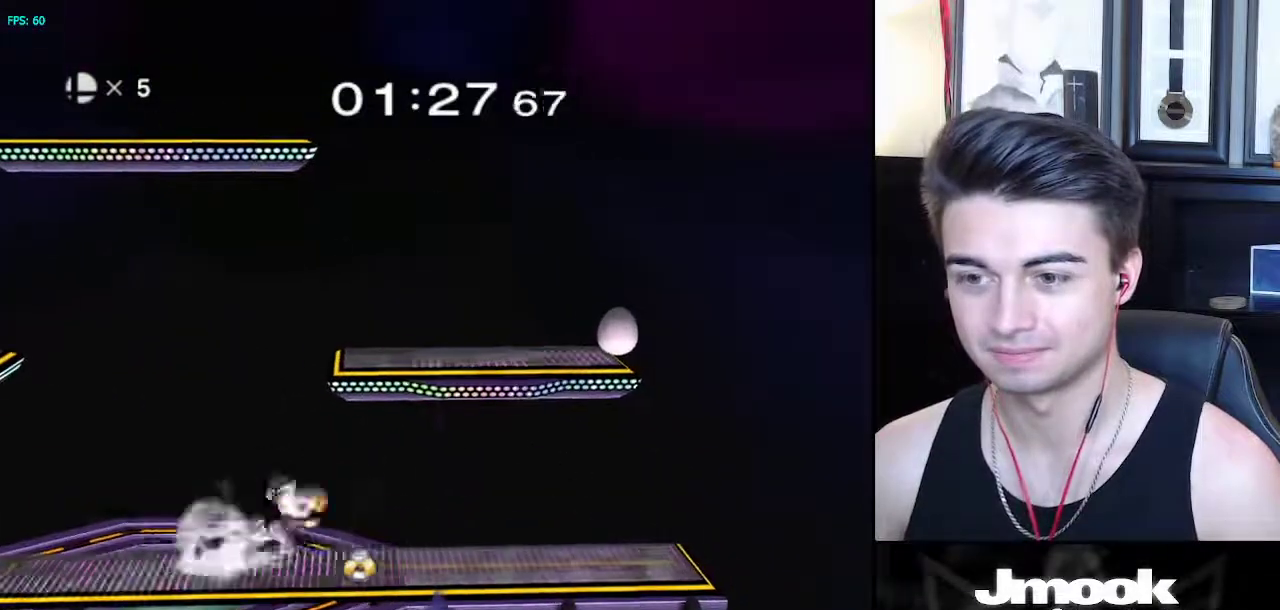
{"buttons": [], "left_stick": "left", "right_stick": "center", "events": [[250, "X", "down"], [283, "X", "up"], [417, "left_stick", "left"]]}
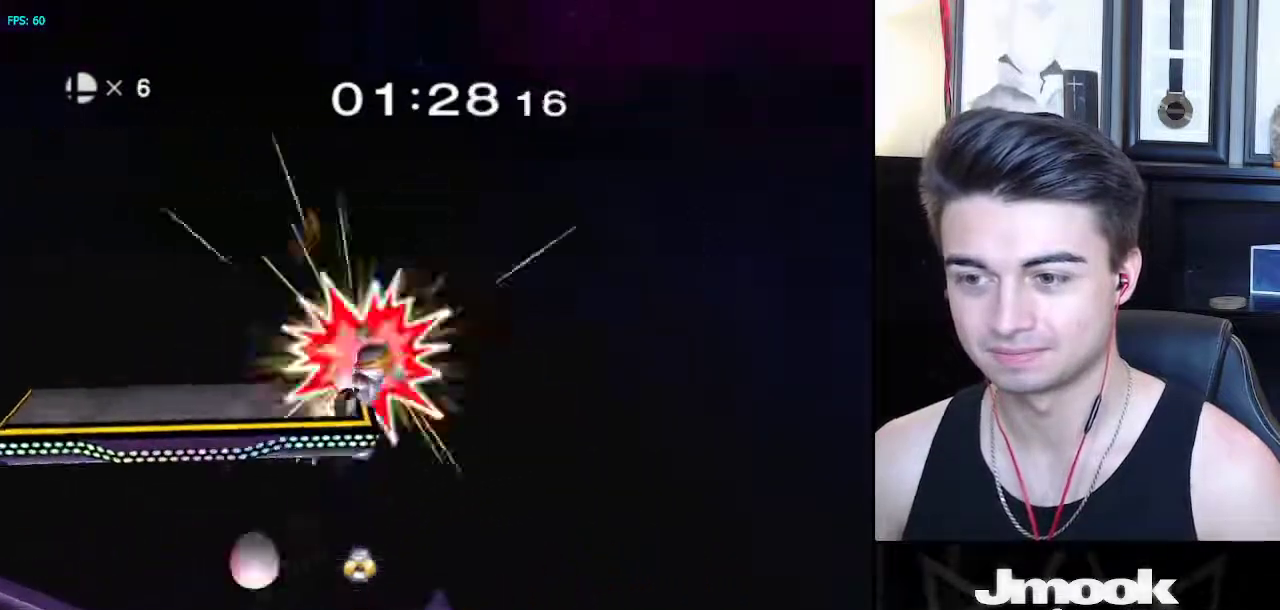
{"buttons": [], "left_stick": "left", "right_stick": "center", "events": [[267, "left_stick", "center"], [400, "left_stick", "left"]]}
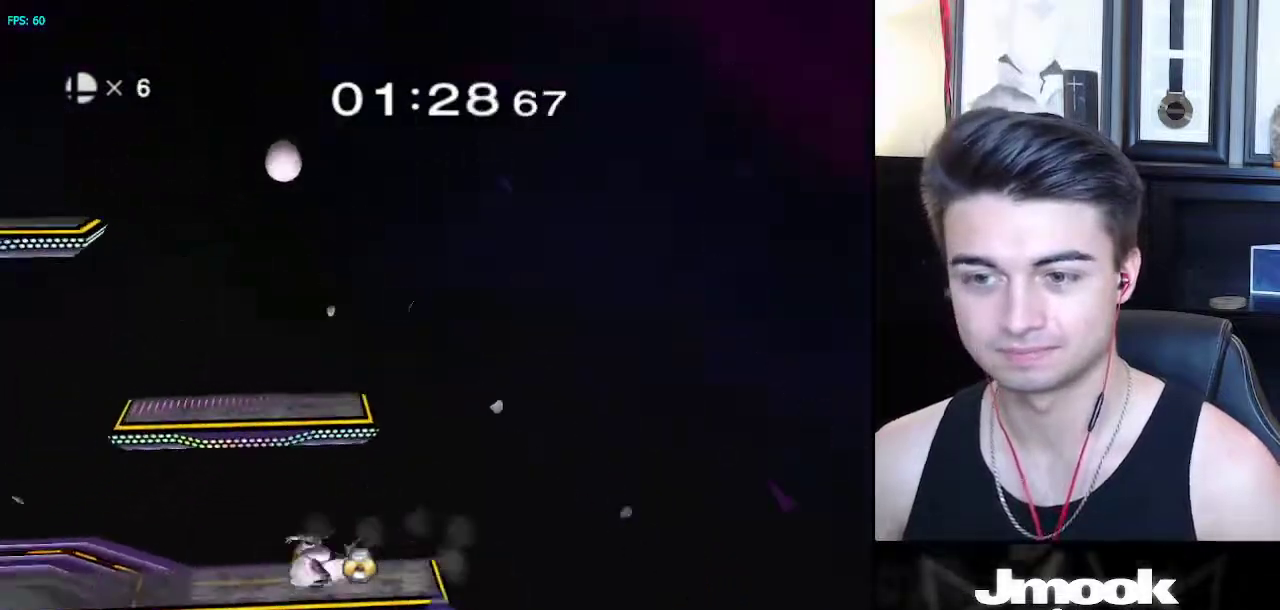
{"buttons": ["X"], "left_stick": "right", "right_stick": "right", "events": [[17, "X", "down"], [67, "X", "up"], [217, "X", "down"], [250, "right_stick", "right"], [317, "left_stick", "right"]]}
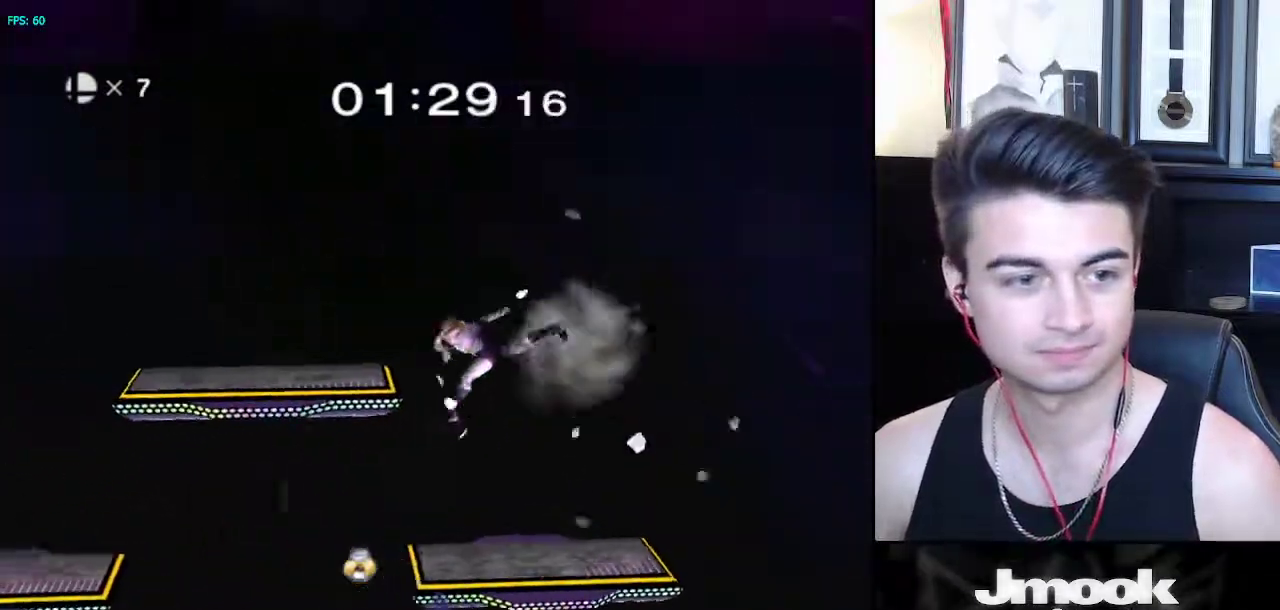
{"buttons": [], "left_stick": "center", "right_stick": "center", "events": [[83, "right_stick", "center"], [100, "X", "up"], [367, "left_stick", "center"]]}